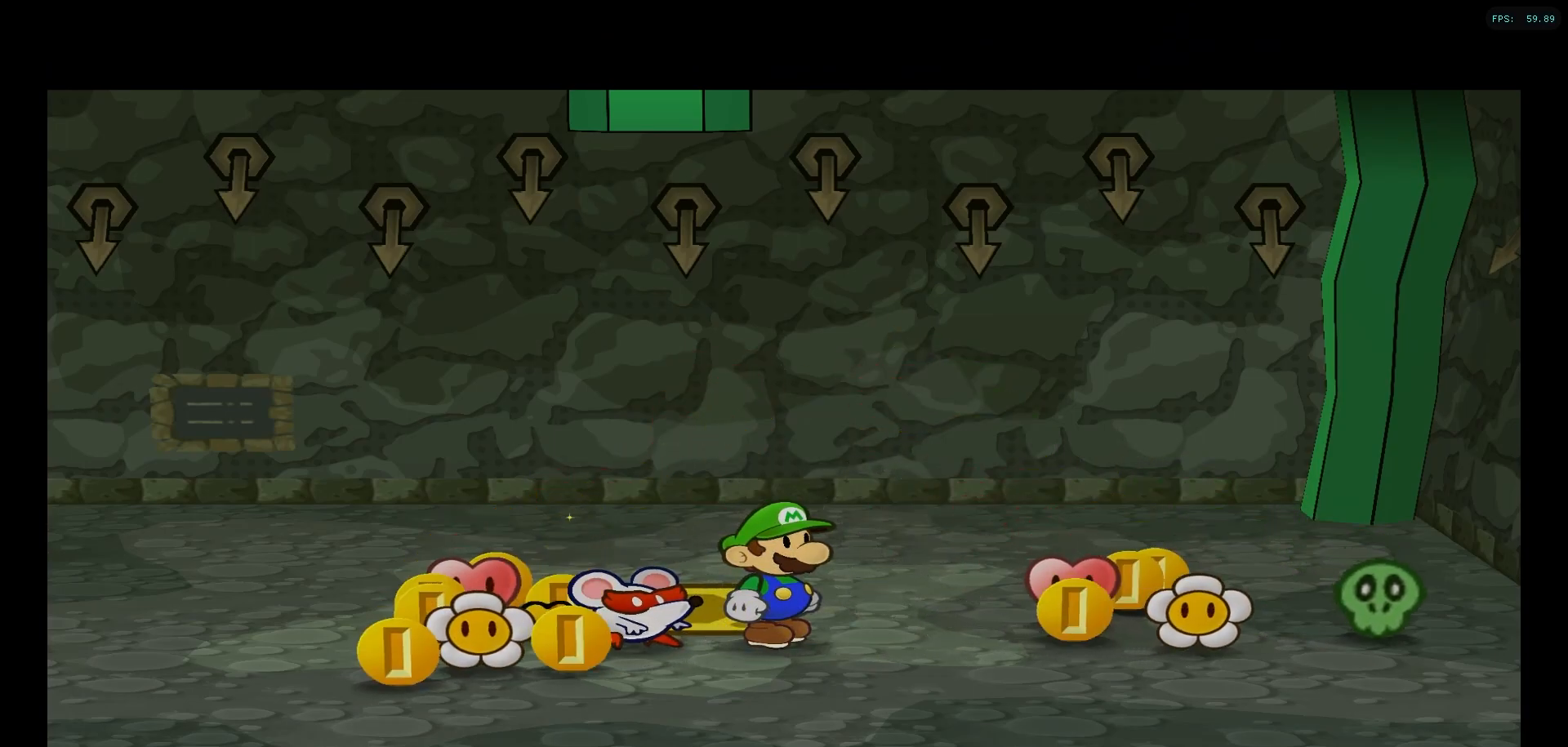
Gameplay with a controller (Nintendo layout); each line is a JSON object with the inputs held at the frame after it. "events" lists button and stick changes between this image and that frame as [ms after this image, input, new state], when the widget could be followed in between. Not read: L1 L3 R3.
{"buttons": [], "left_stick": "down-left", "right_stick": "center", "events": [[33, "left_stick", "down"], [283, "left_stick", "down-left"]]}
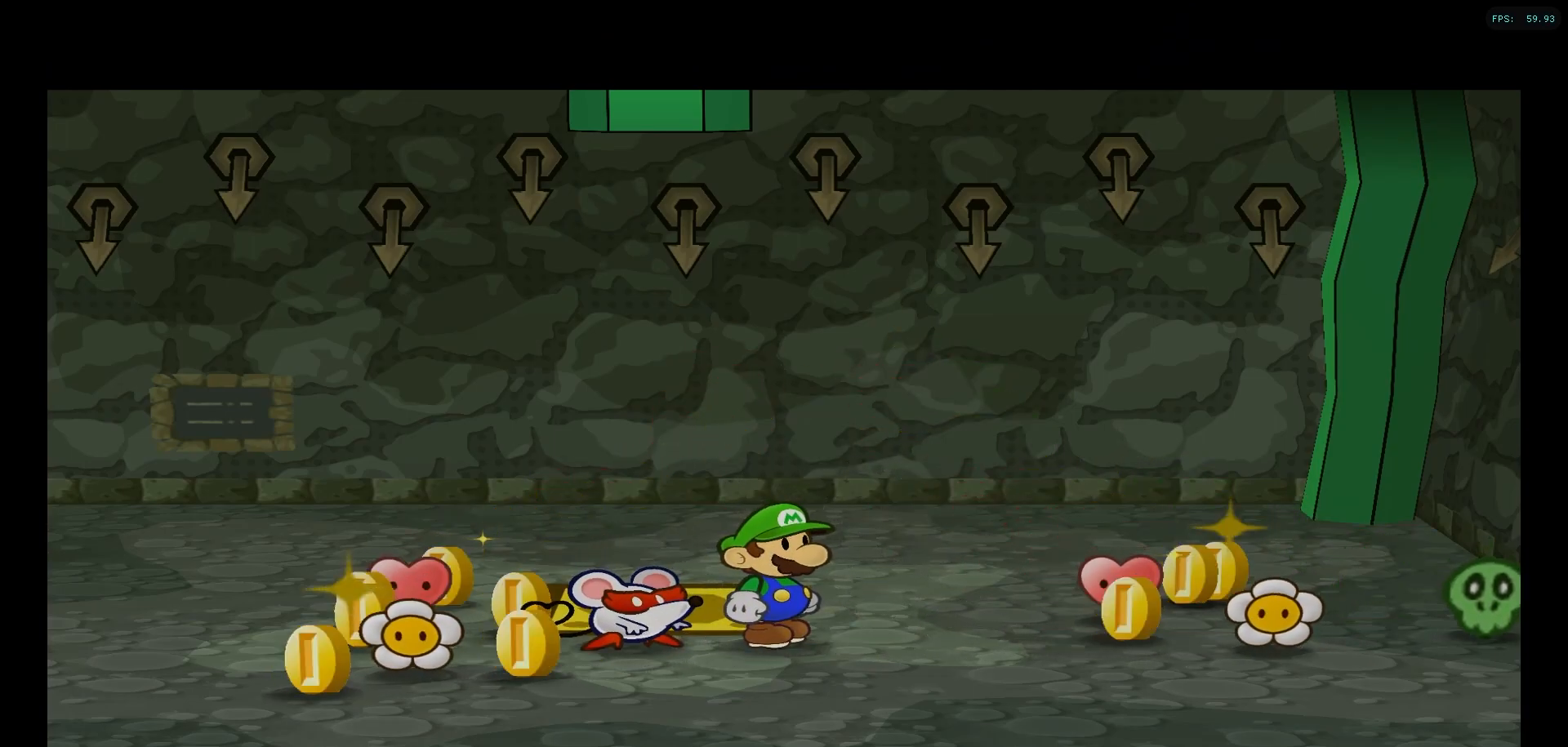
{"buttons": [], "left_stick": "down-left", "right_stick": "center", "events": []}
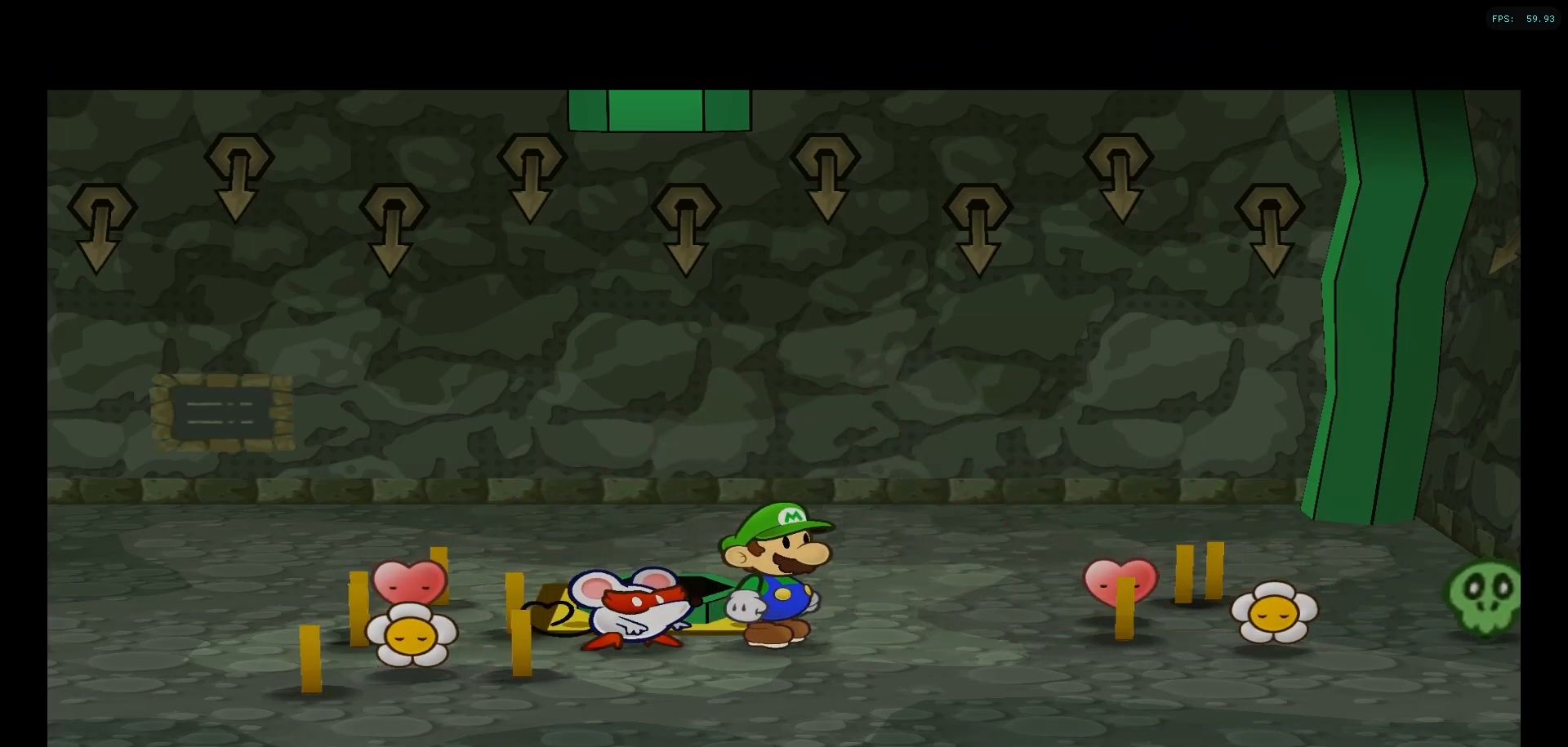
{"buttons": [], "left_stick": "down-left", "right_stick": "center", "events": []}
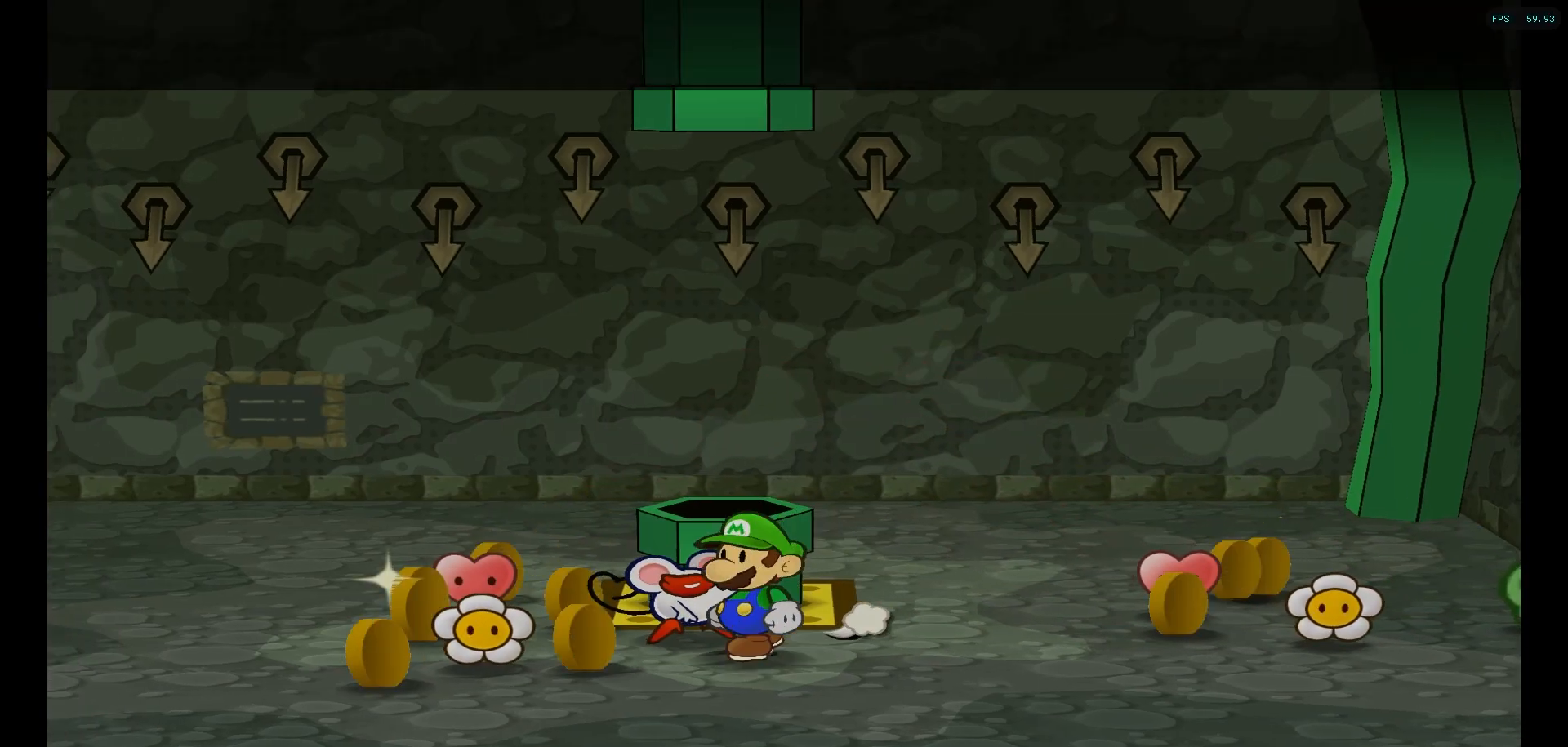
{"buttons": [], "left_stick": "up-left", "right_stick": "center", "events": [[267, "left_stick", "up-left"]]}
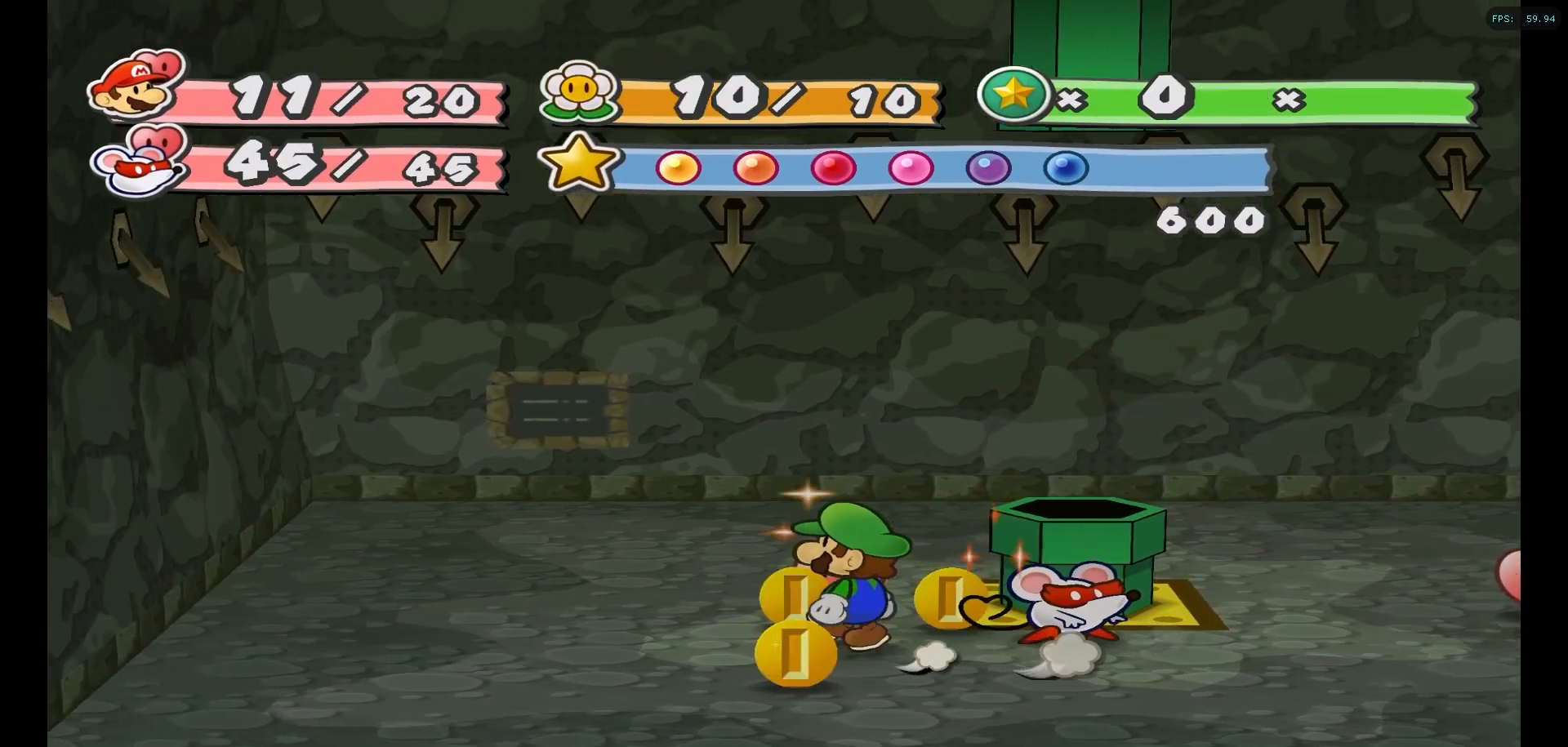
{"buttons": [], "left_stick": "down", "right_stick": "center", "events": [[50, "left_stick", "up"], [150, "left_stick", "up-right"], [300, "left_stick", "down-right"], [350, "left_stick", "down"]]}
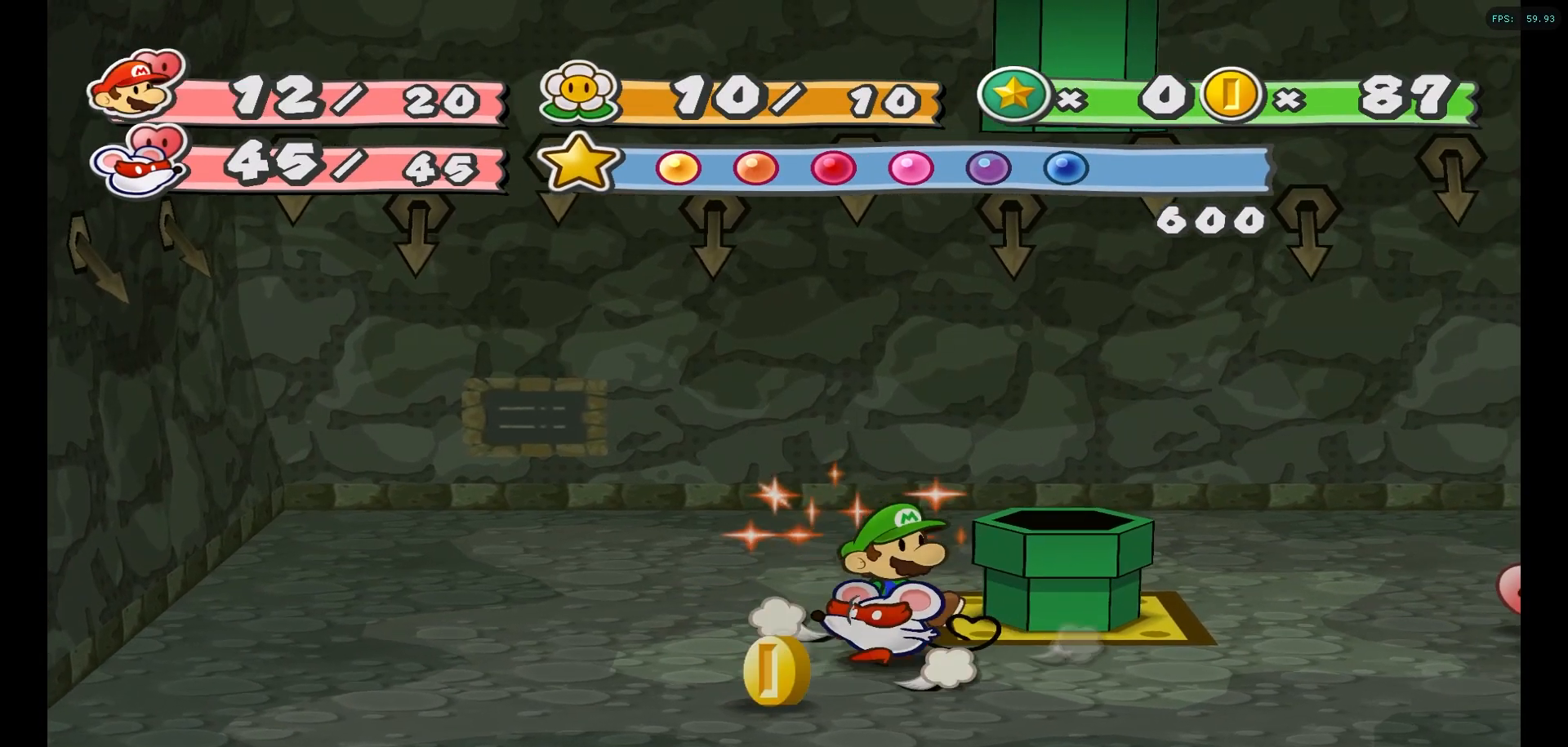
{"buttons": [], "left_stick": "right", "right_stick": "center", "events": [[267, "left_stick", "left"], [417, "left_stick", "right"]]}
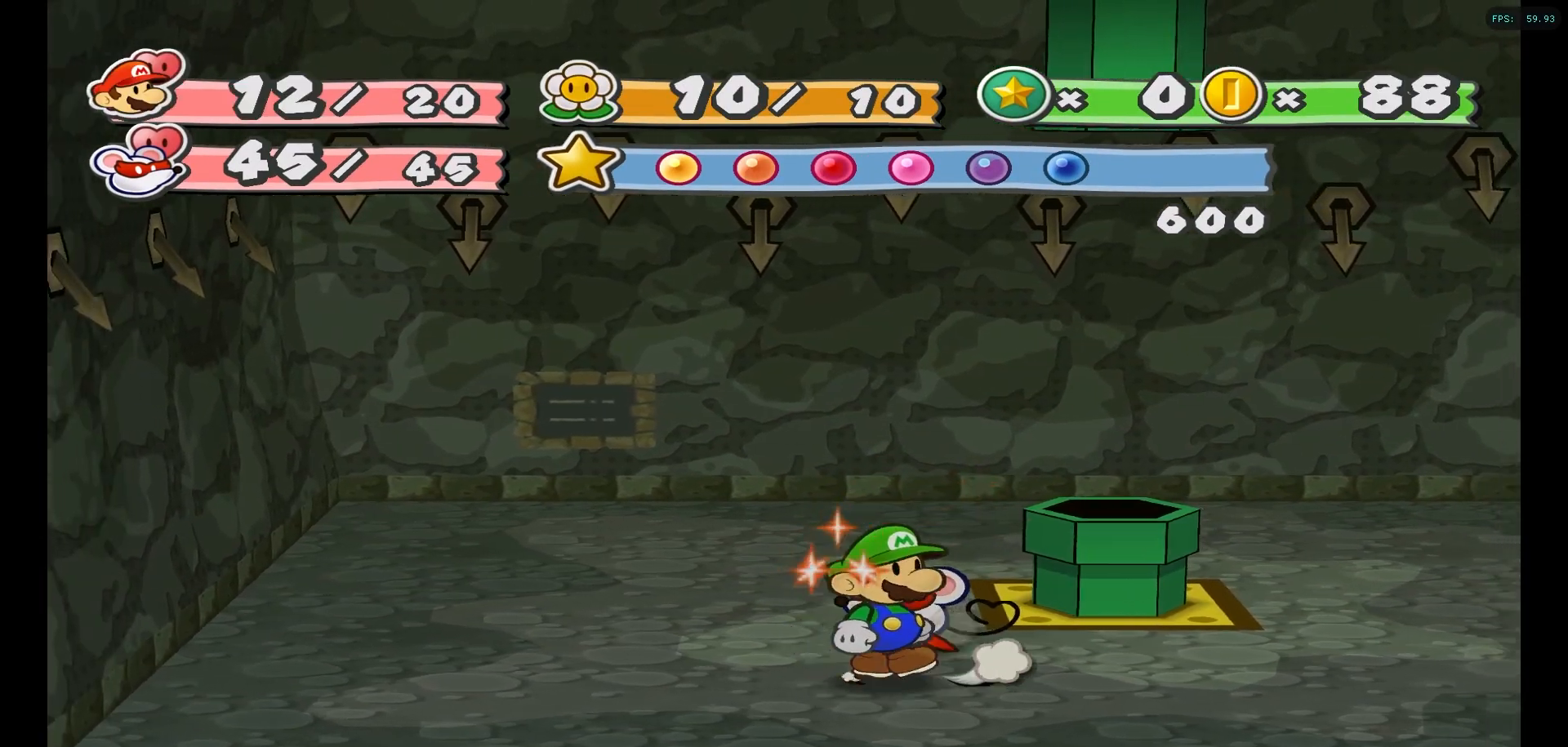
{"buttons": [], "left_stick": "right", "right_stick": "center", "events": []}
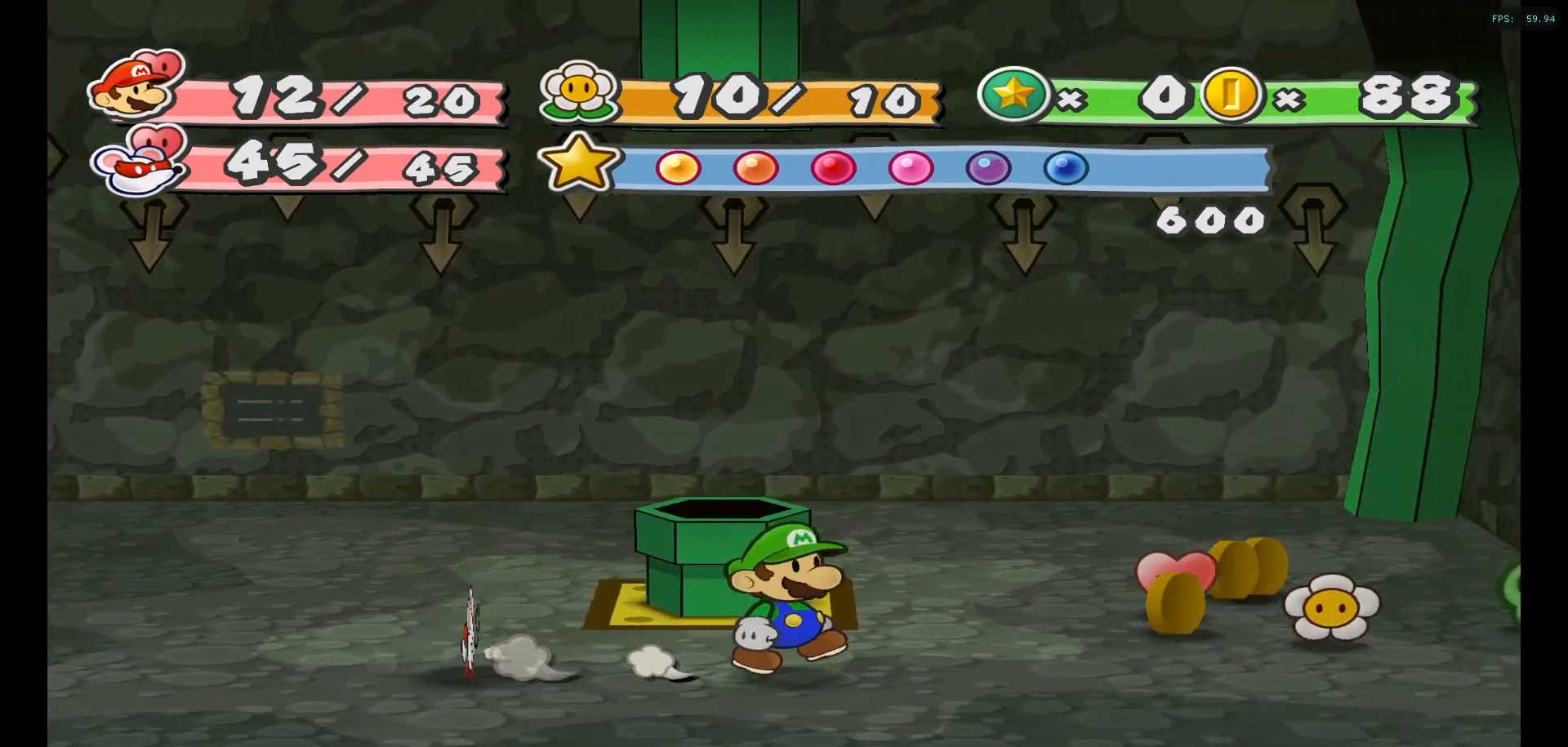
{"buttons": [], "left_stick": "right", "right_stick": "center", "events": []}
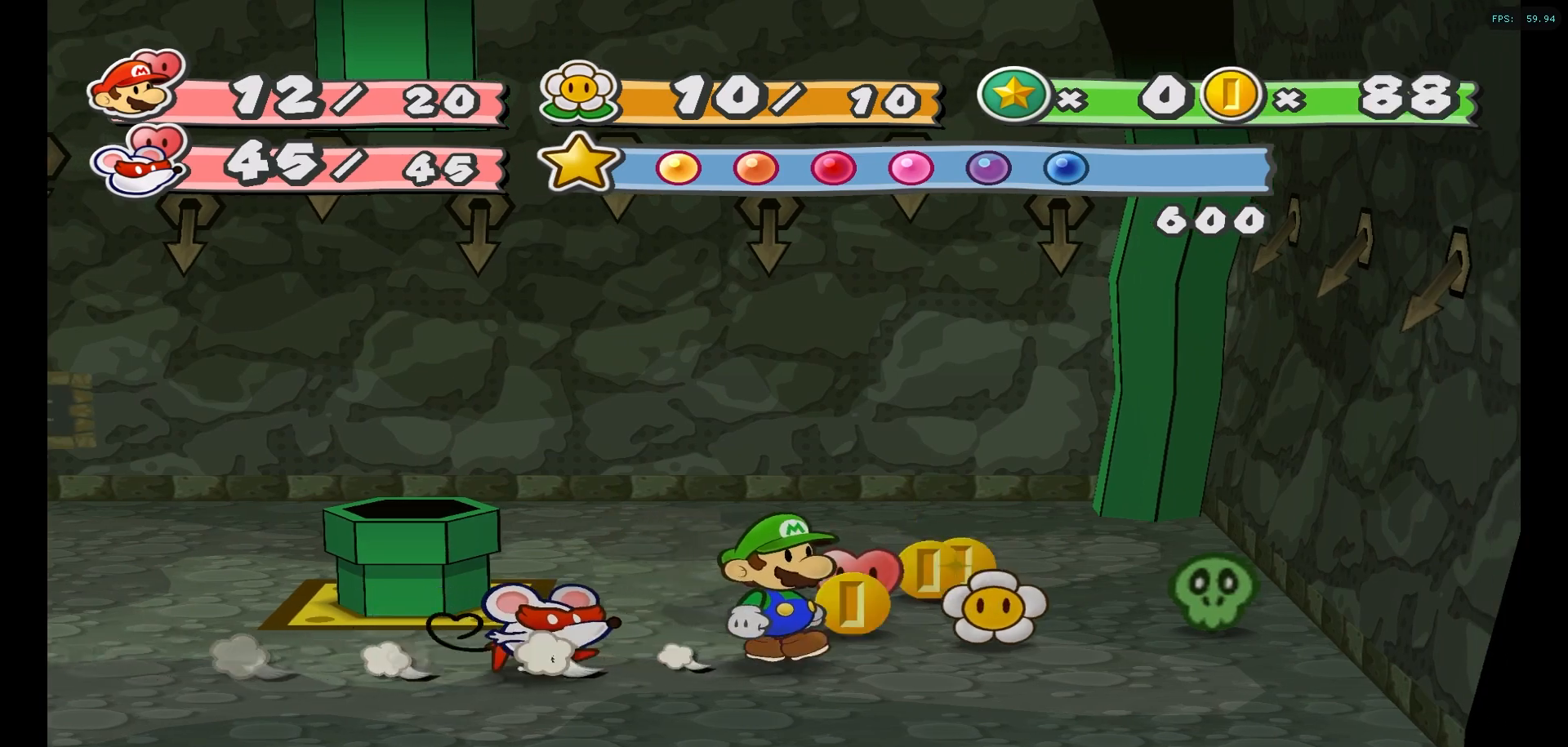
{"buttons": [], "left_stick": "up-right", "right_stick": "center", "events": [[117, "left_stick", "up-right"], [333, "left_stick", "up-left"], [467, "left_stick", "up-right"]]}
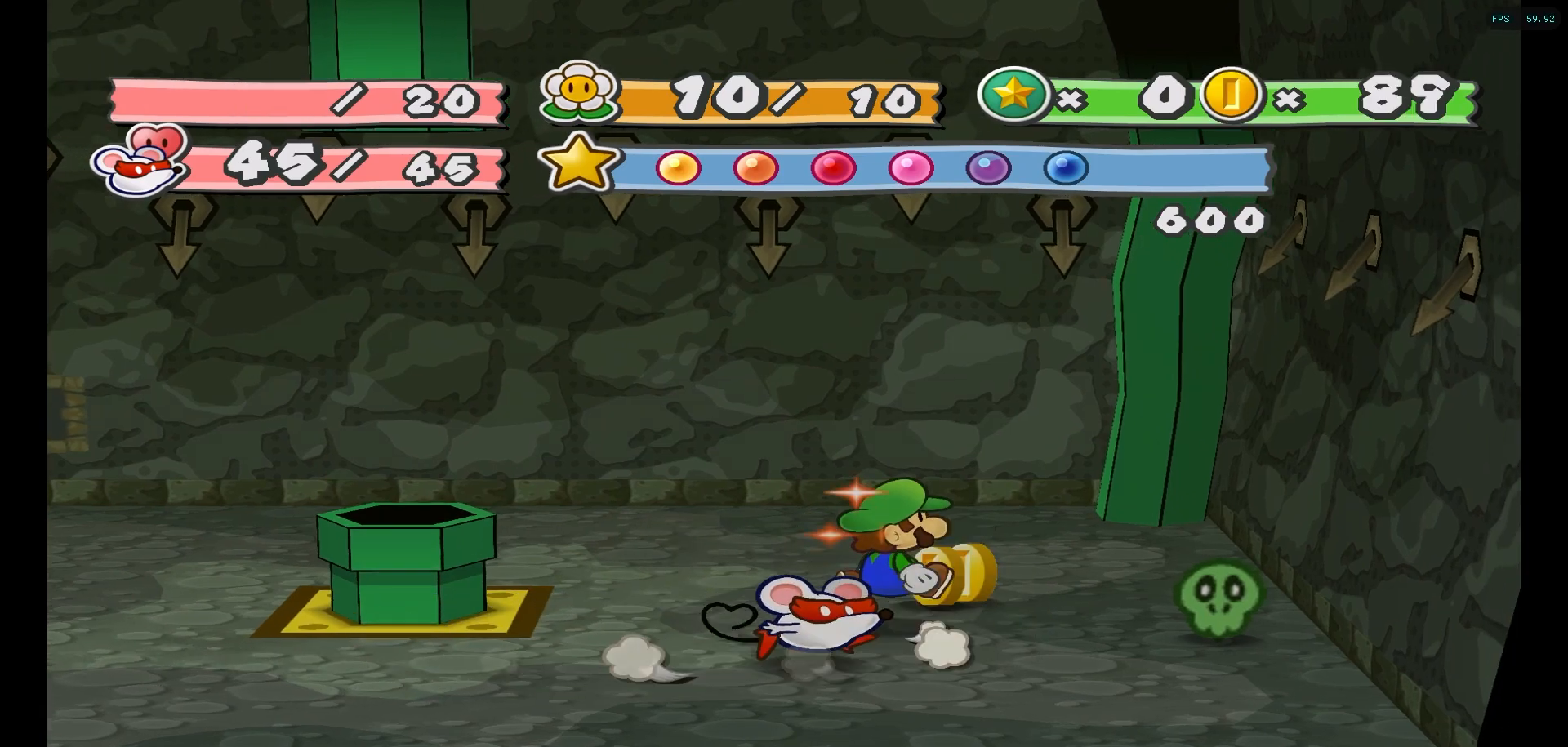
{"buttons": [], "left_stick": "down-right", "right_stick": "center", "events": [[83, "left_stick", "right"], [183, "left_stick", "down-right"]]}